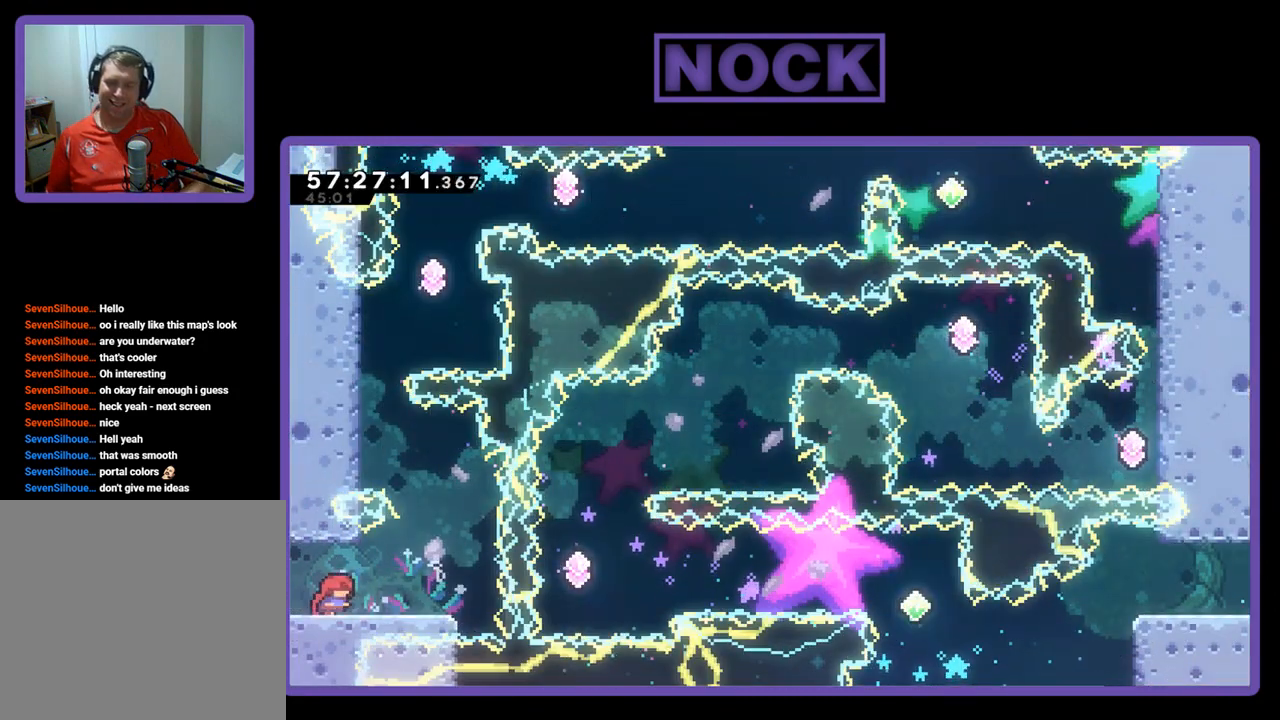
Gameplay with a controller (PlayStation layout); each line is a JSON object with the inputs held at the frame after it. "events" lists button and stick changes between this image and that frame as [ms after this image, input, new state], when the widget could be followed in between. Not read: left_stick.
{"buttons": ["R2", "DPAD_UP"], "right_stick": "center", "events": [[200, "CROSS", "down"], [300, "DPAD_UP", "down"], [367, "DPAD_RIGHT", "up"], [467, "CROSS", "up"]]}
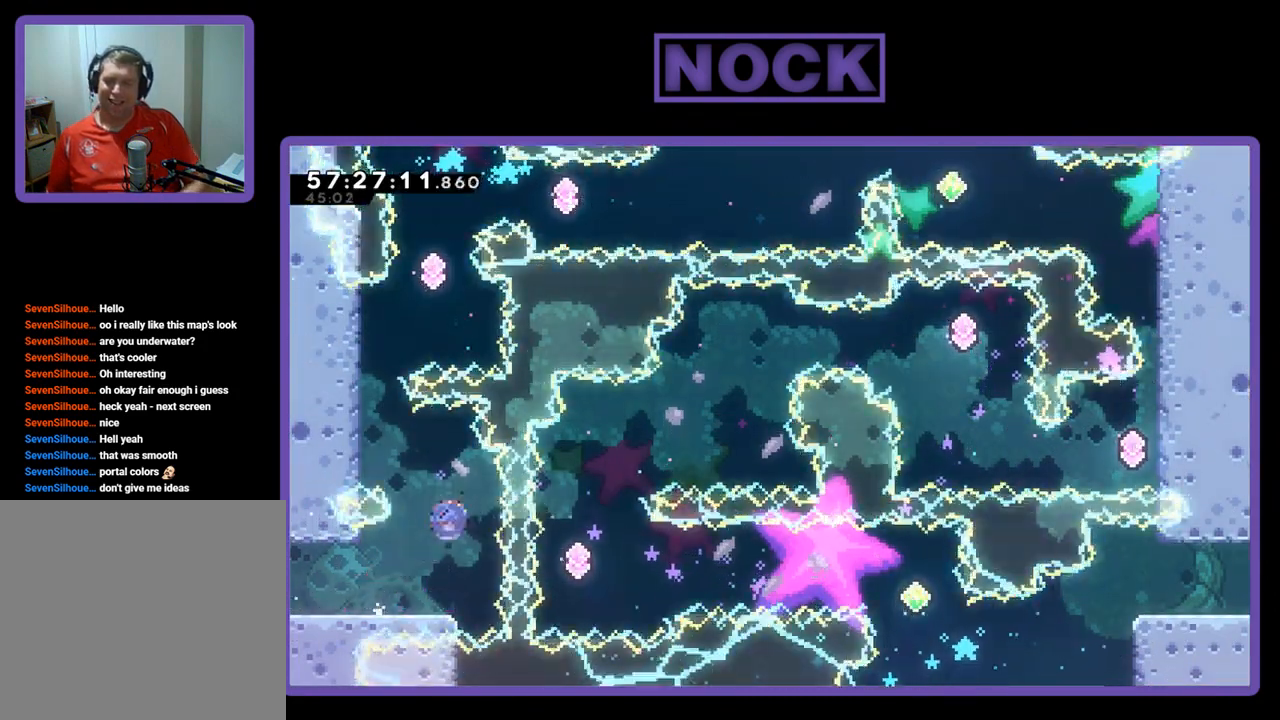
{"buttons": ["R2", "DPAD_UP"], "right_stick": "center", "events": [[33, "CIRCLE", "down"], [33, "DPAD_LEFT", "down"], [300, "CIRCLE", "up"], [467, "DPAD_LEFT", "up"]]}
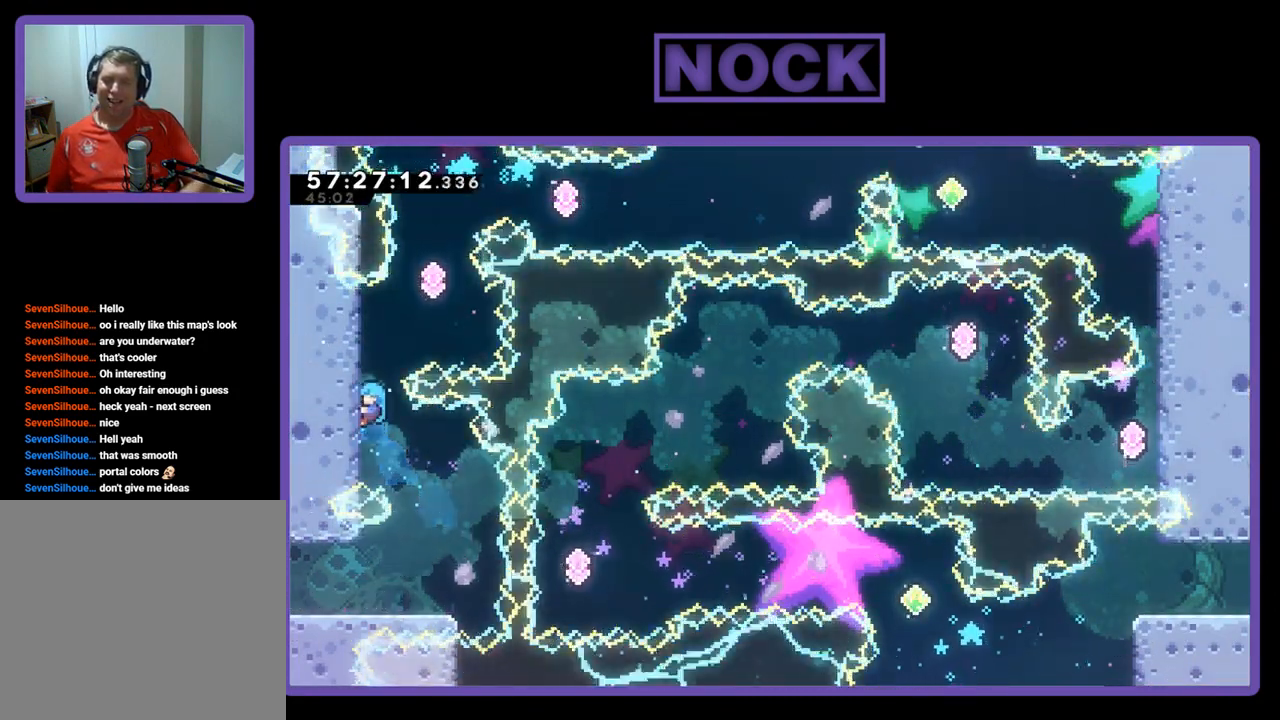
{"buttons": ["R2", "DPAD_UP"], "right_stick": "center", "events": []}
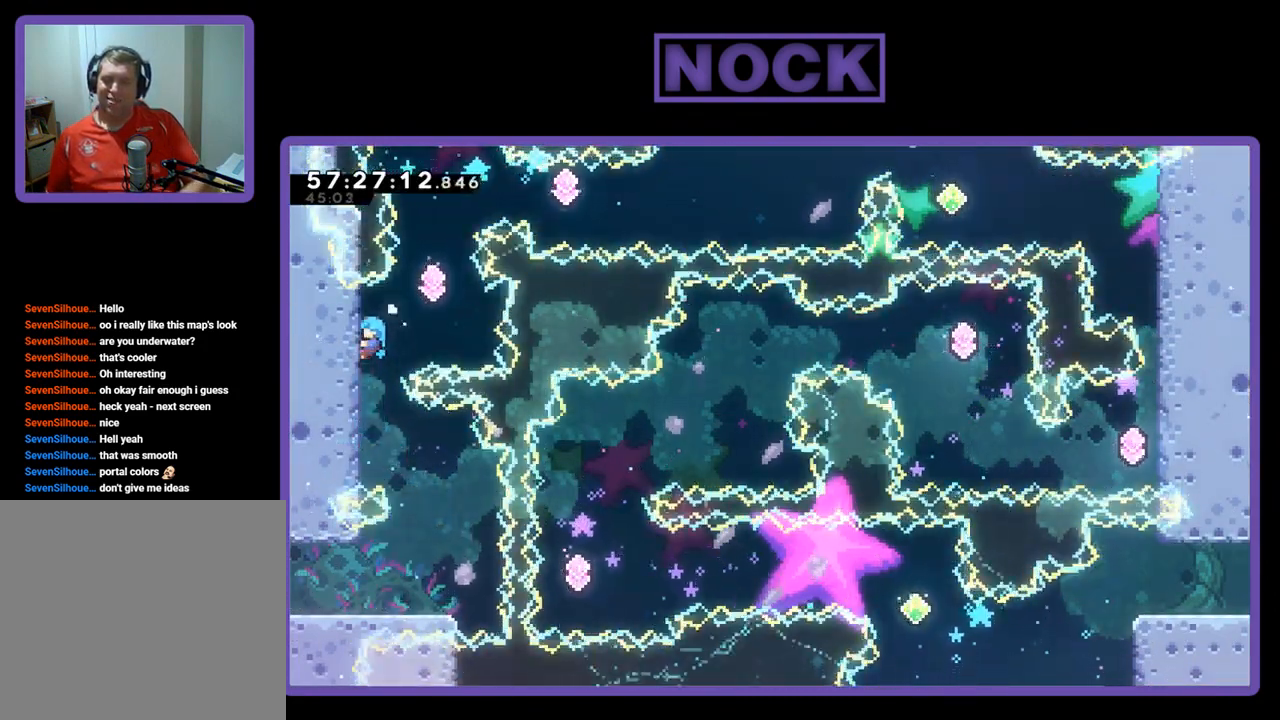
{"buttons": ["CIRCLE", "R2", "DPAD_UP"], "right_stick": "center", "events": [[100, "CROSS", "down"], [100, "DPAD_RIGHT", "down"], [167, "DPAD_UP", "up"], [333, "DPAD_UP", "down"], [367, "CROSS", "up"], [367, "DPAD_RIGHT", "up"], [467, "CIRCLE", "down"]]}
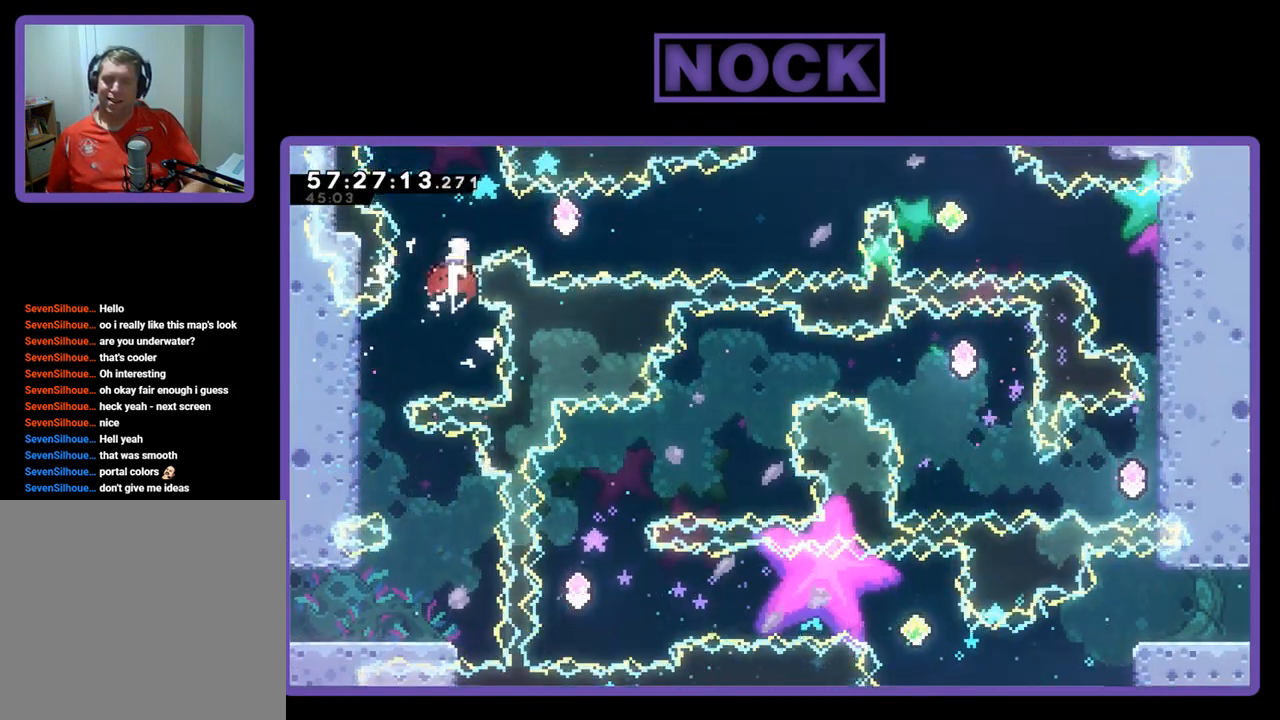
{"buttons": ["R2"], "right_stick": "center", "events": [[200, "CIRCLE", "up"], [200, "DPAD_UP", "up"]]}
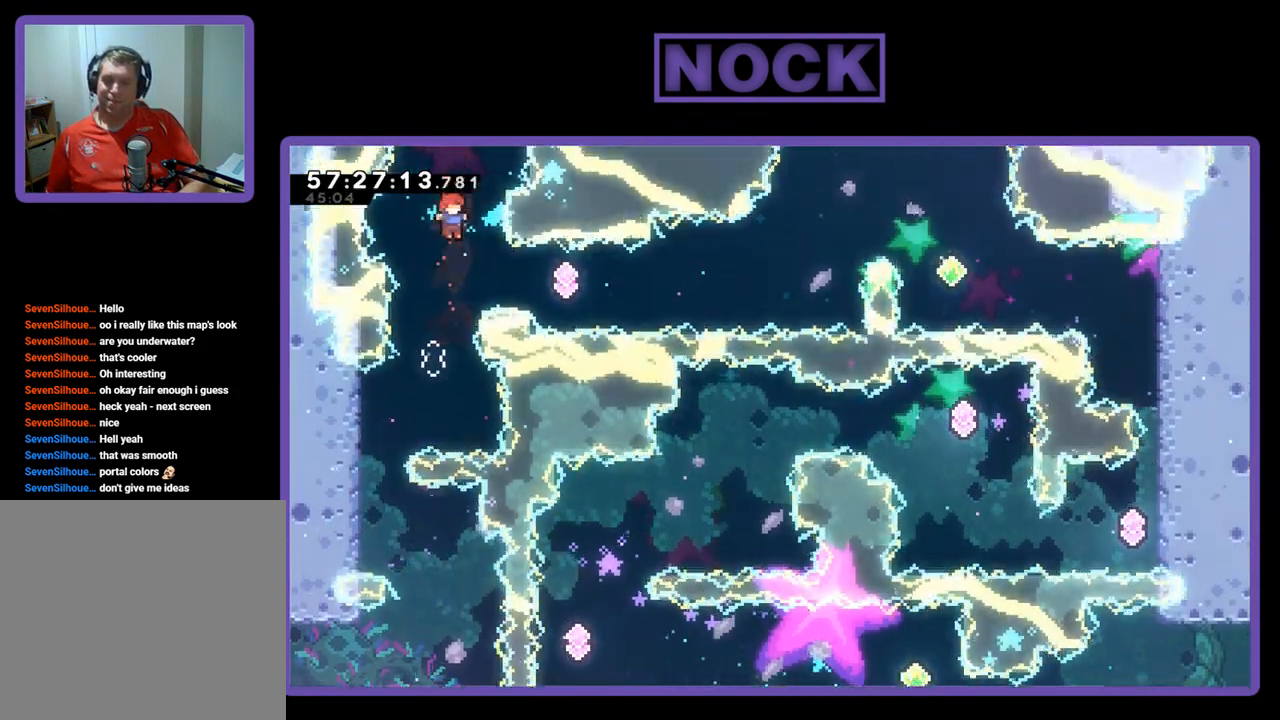
{"buttons": ["R2", "DPAD_RIGHT"], "right_stick": "center", "events": [[67, "DPAD_RIGHT", "down"], [200, "CIRCLE", "down"], [433, "CIRCLE", "up"]]}
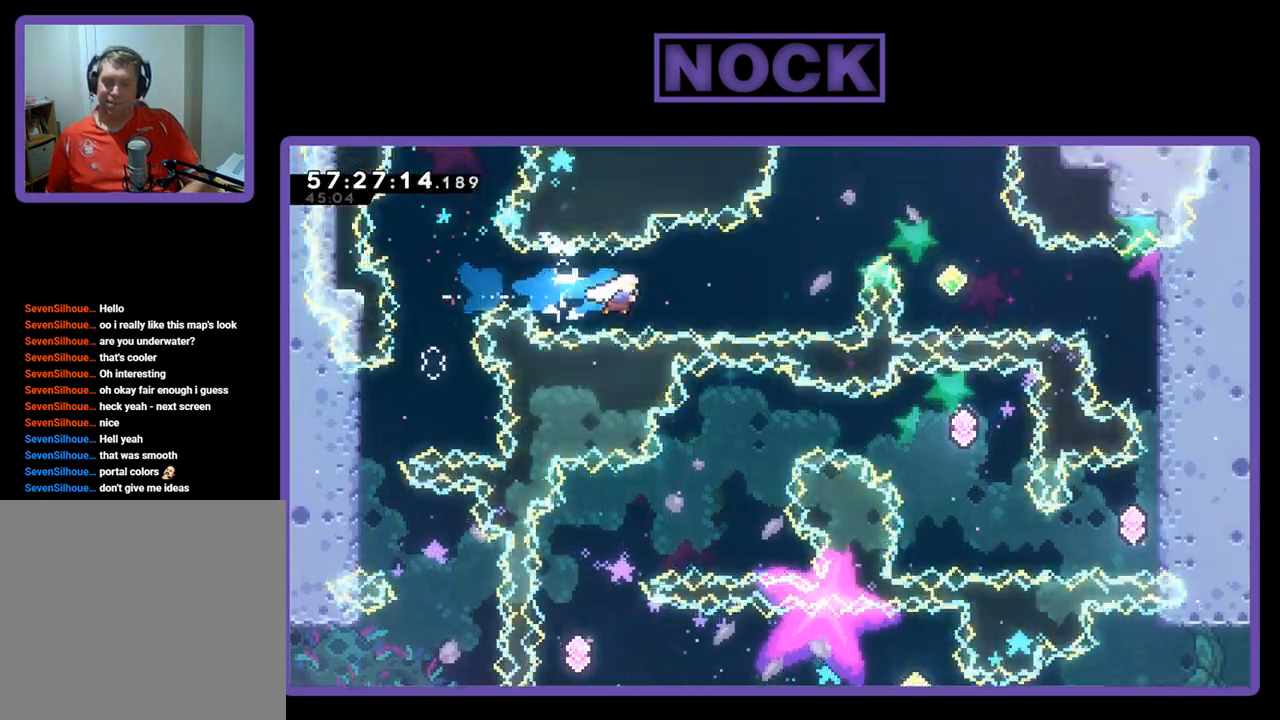
{"buttons": ["CIRCLE", "R2", "DPAD_UP", "DPAD_RIGHT"], "right_stick": "center", "events": [[67, "CIRCLE", "down"], [133, "DPAD_UP", "down"], [233, "CIRCLE", "up"], [333, "CIRCLE", "down"]]}
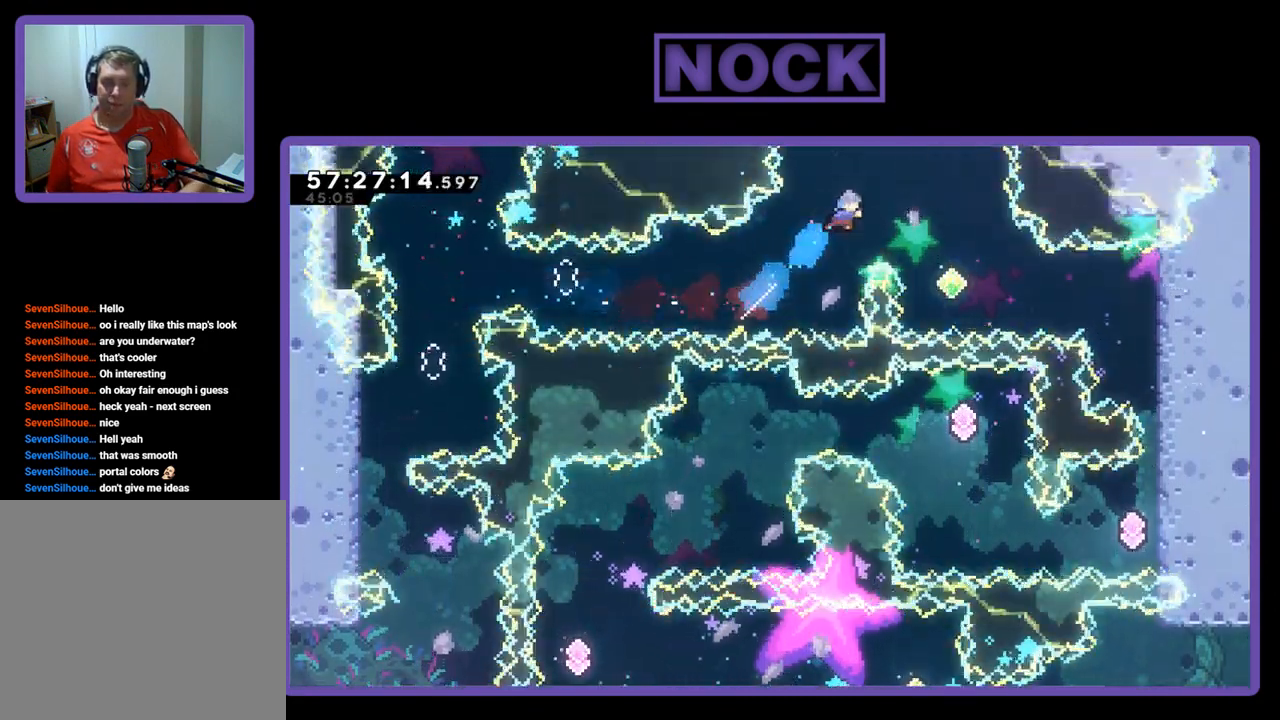
{"buttons": ["R2", "DPAD_RIGHT"], "right_stick": "center", "events": [[33, "CIRCLE", "up"], [400, "DPAD_UP", "up"]]}
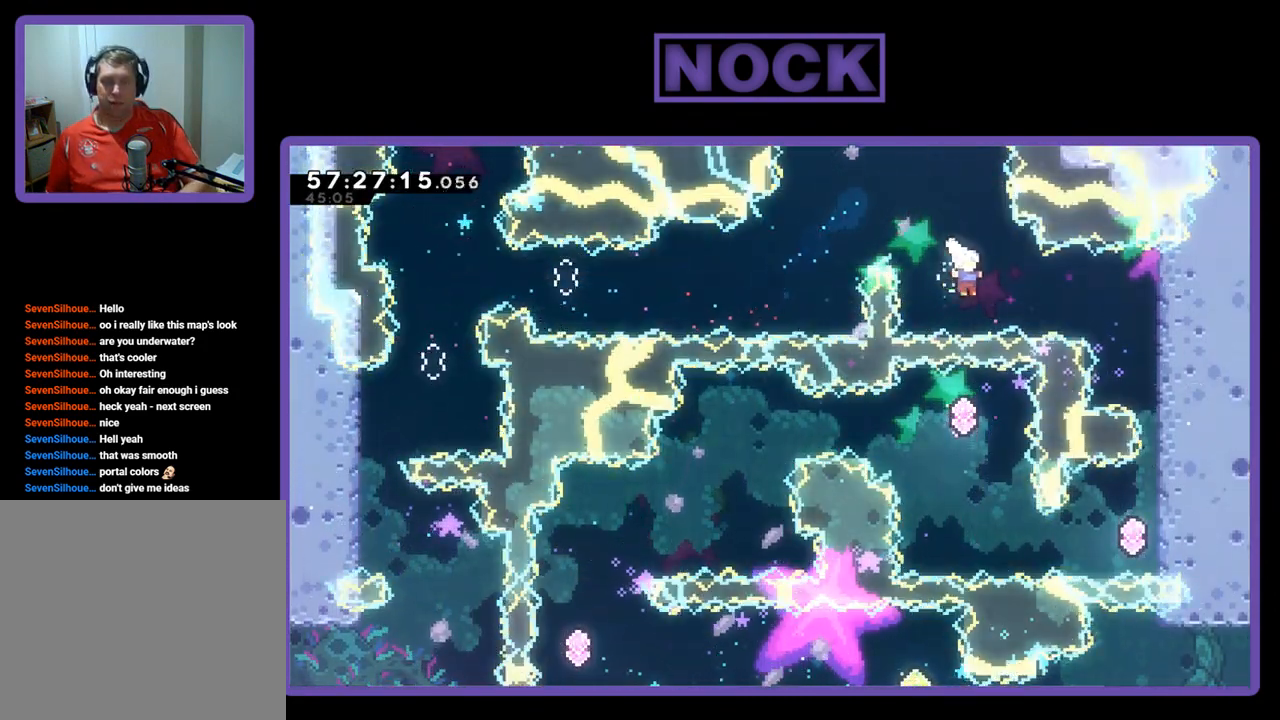
{"buttons": ["R2", "DPAD_RIGHT"], "right_stick": "center", "events": [[67, "CIRCLE", "down"], [200, "CIRCLE", "up"]]}
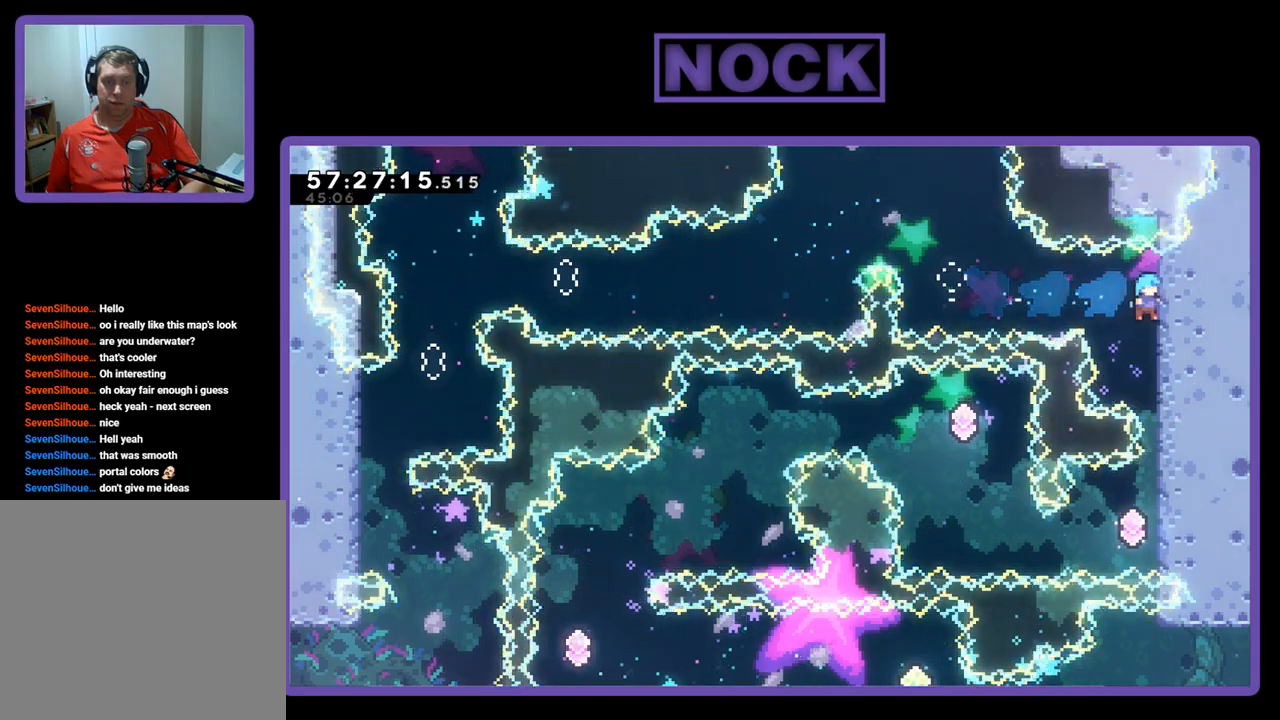
{"buttons": [], "right_stick": "center", "events": [[33, "R2", "up"], [67, "DPAD_RIGHT", "up"]]}
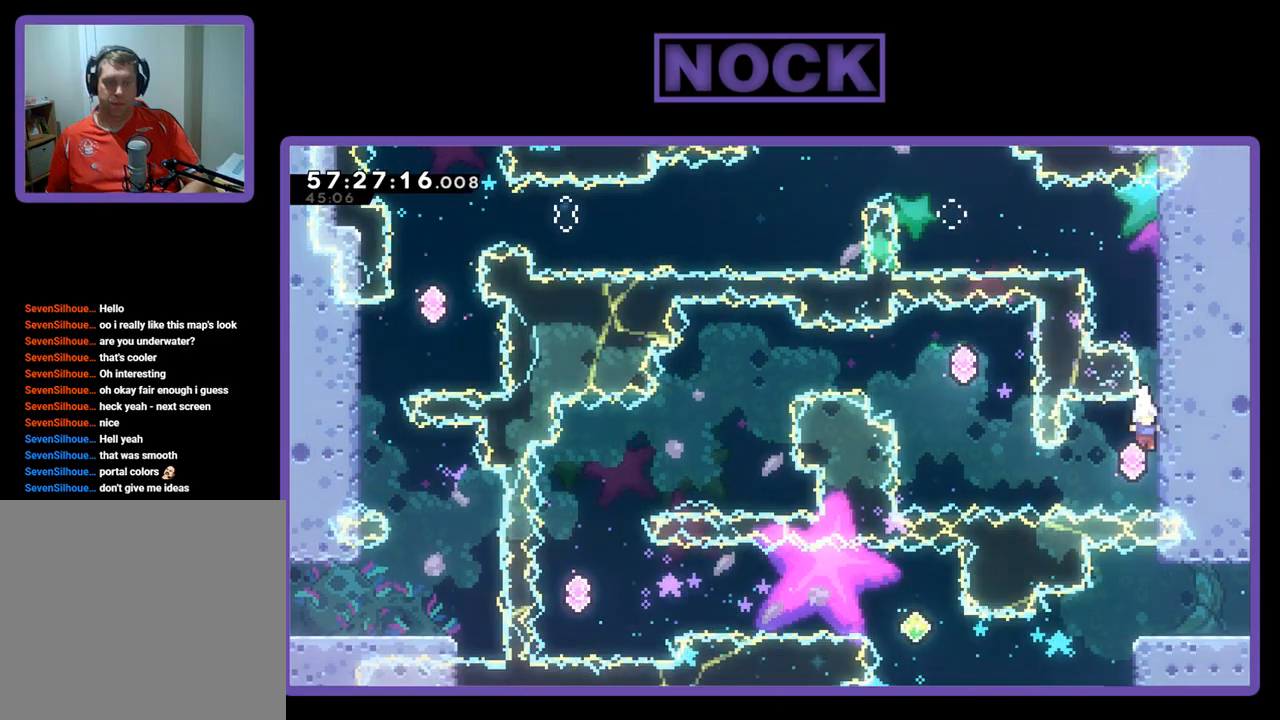
{"buttons": ["R2"], "right_stick": "center", "events": [[67, "DPAD_LEFT", "down"], [167, "CIRCLE", "down"], [167, "R2", "down"], [400, "CIRCLE", "up"], [467, "DPAD_LEFT", "up"]]}
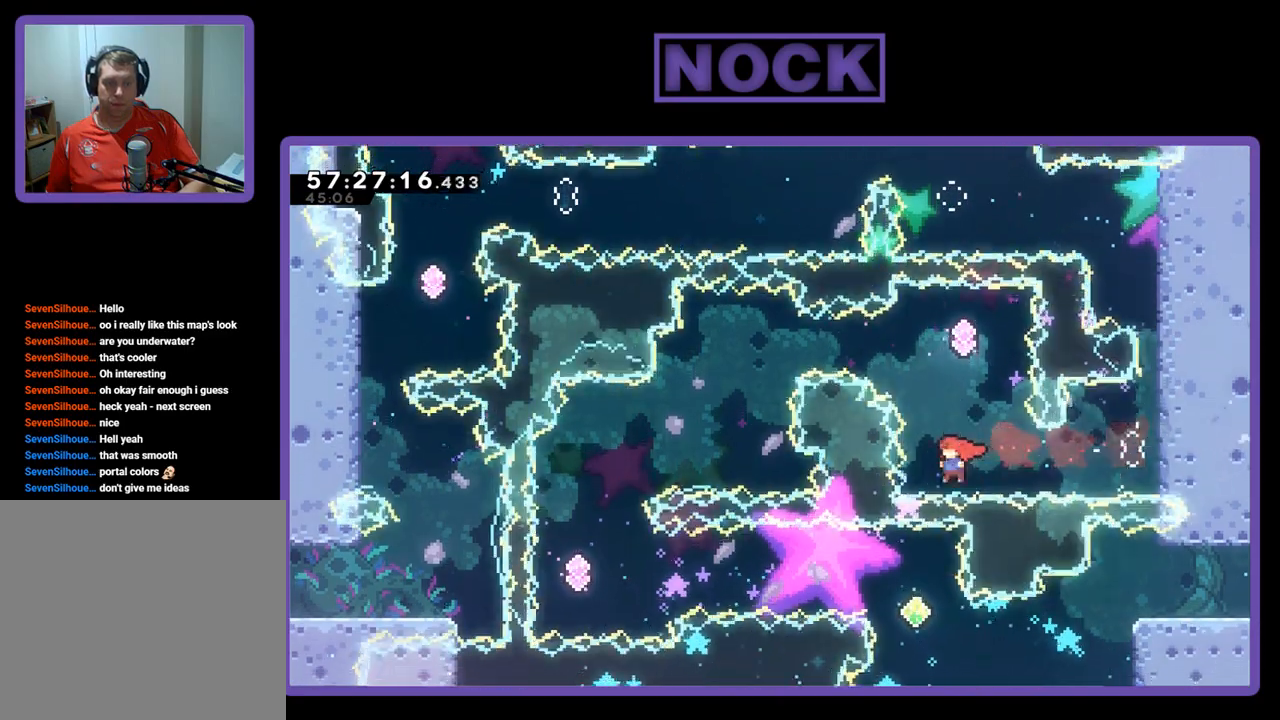
{"buttons": ["R2"], "right_stick": "center", "events": [[67, "CIRCLE", "down"], [67, "DPAD_UP", "down"], [267, "CIRCLE", "up"], [267, "DPAD_UP", "up"]]}
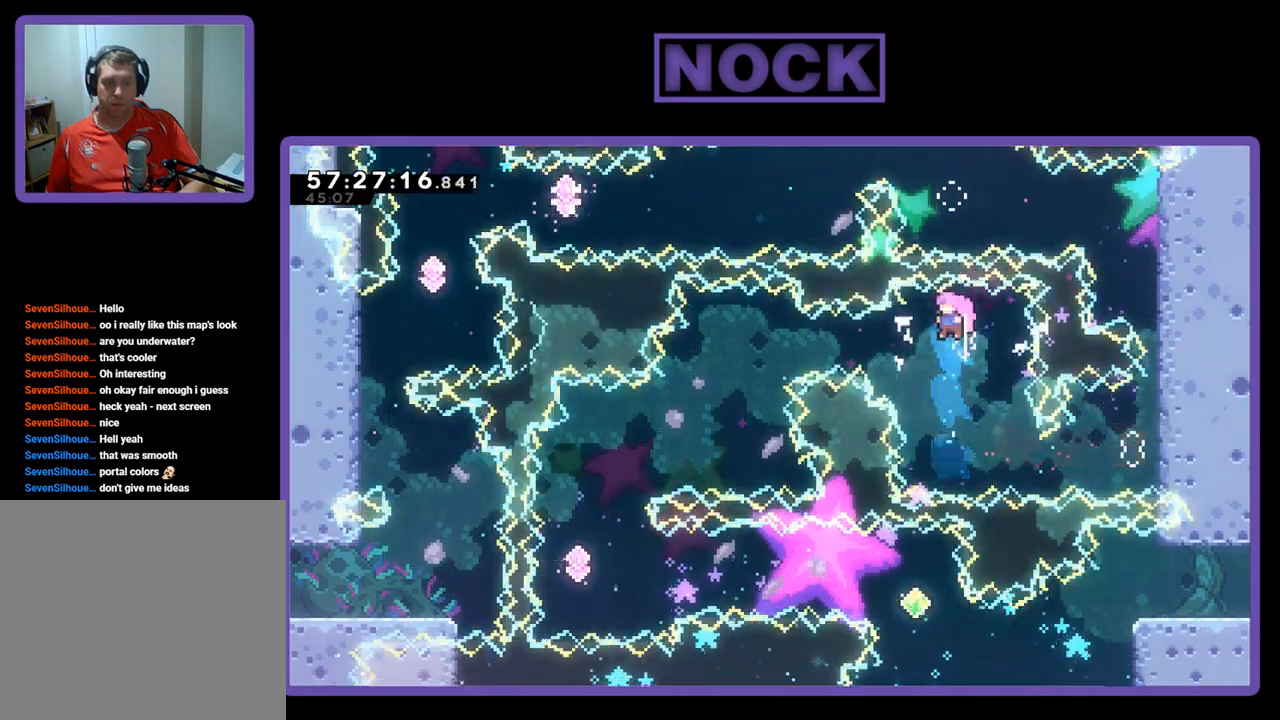
{"buttons": [], "right_stick": "center", "events": [[33, "DPAD_LEFT", "down"], [67, "CIRCLE", "down"], [167, "CIRCLE", "up"], [267, "DPAD_LEFT", "up"], [400, "R2", "up"]]}
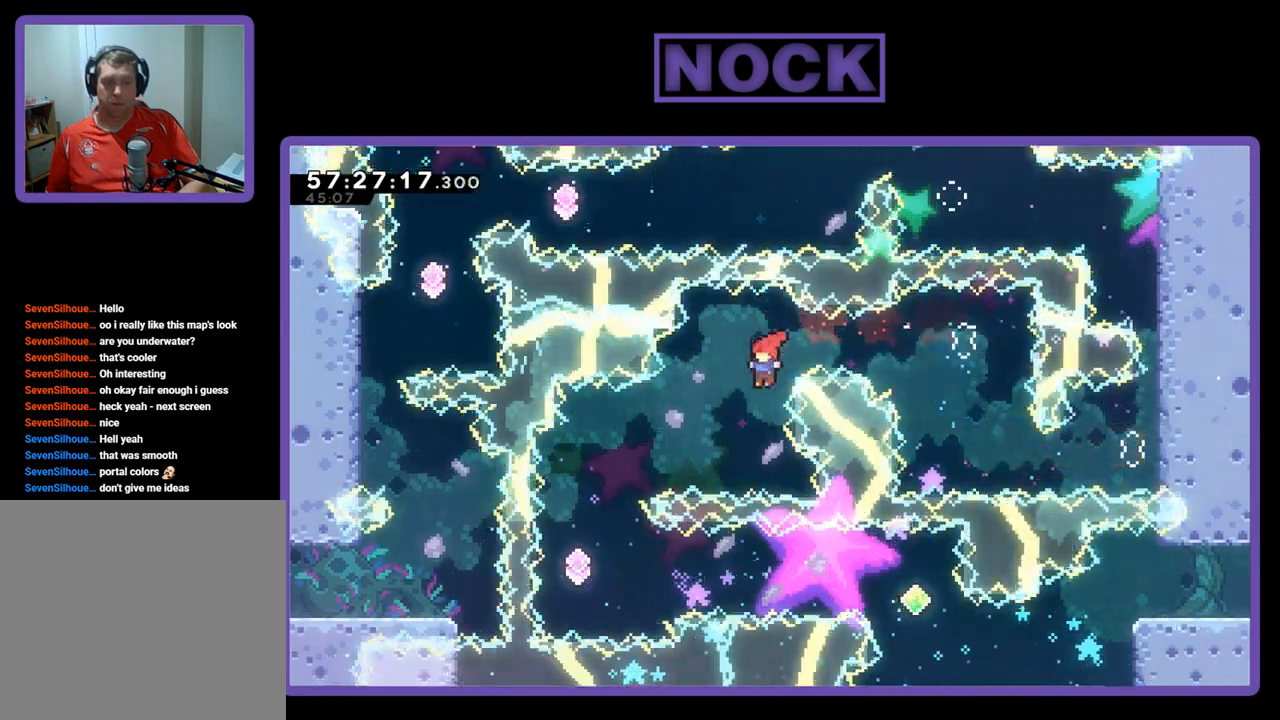
{"buttons": [], "right_stick": "center", "events": [[33, "DPAD_LEFT", "down"], [67, "CIRCLE", "down"], [167, "CIRCLE", "up"], [167, "DPAD_LEFT", "up"]]}
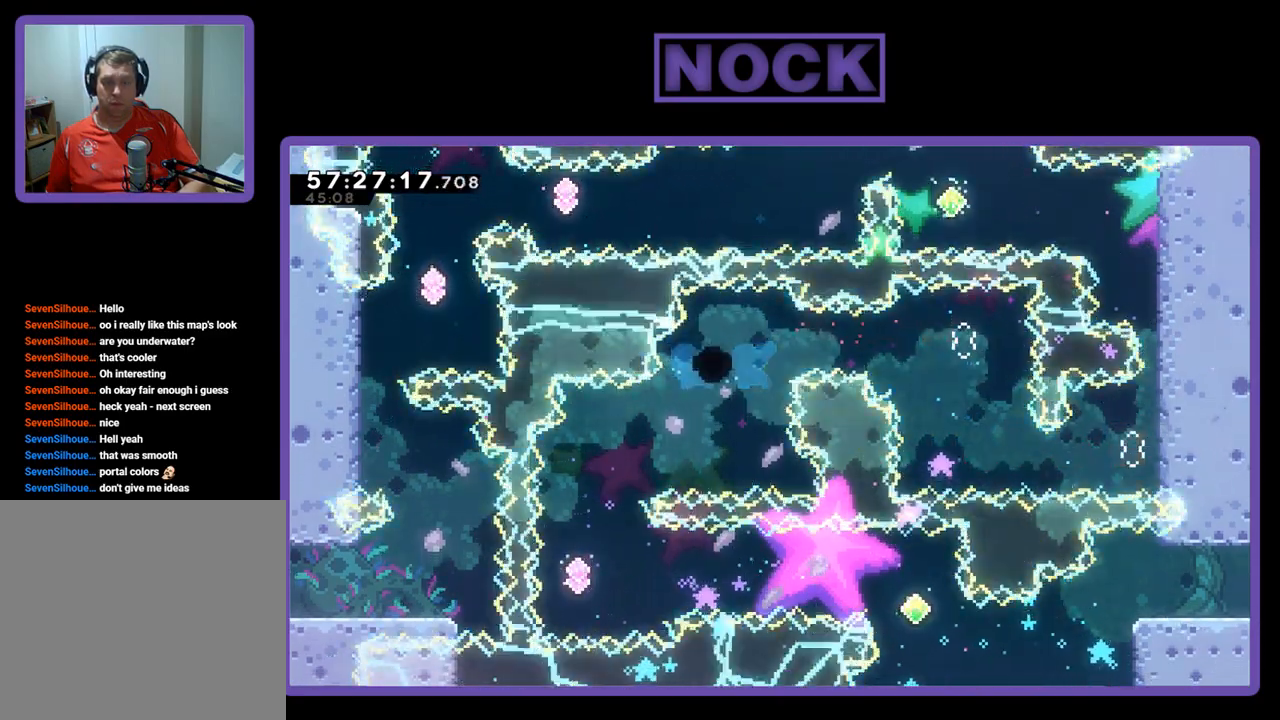
{"buttons": [], "right_stick": "center", "events": []}
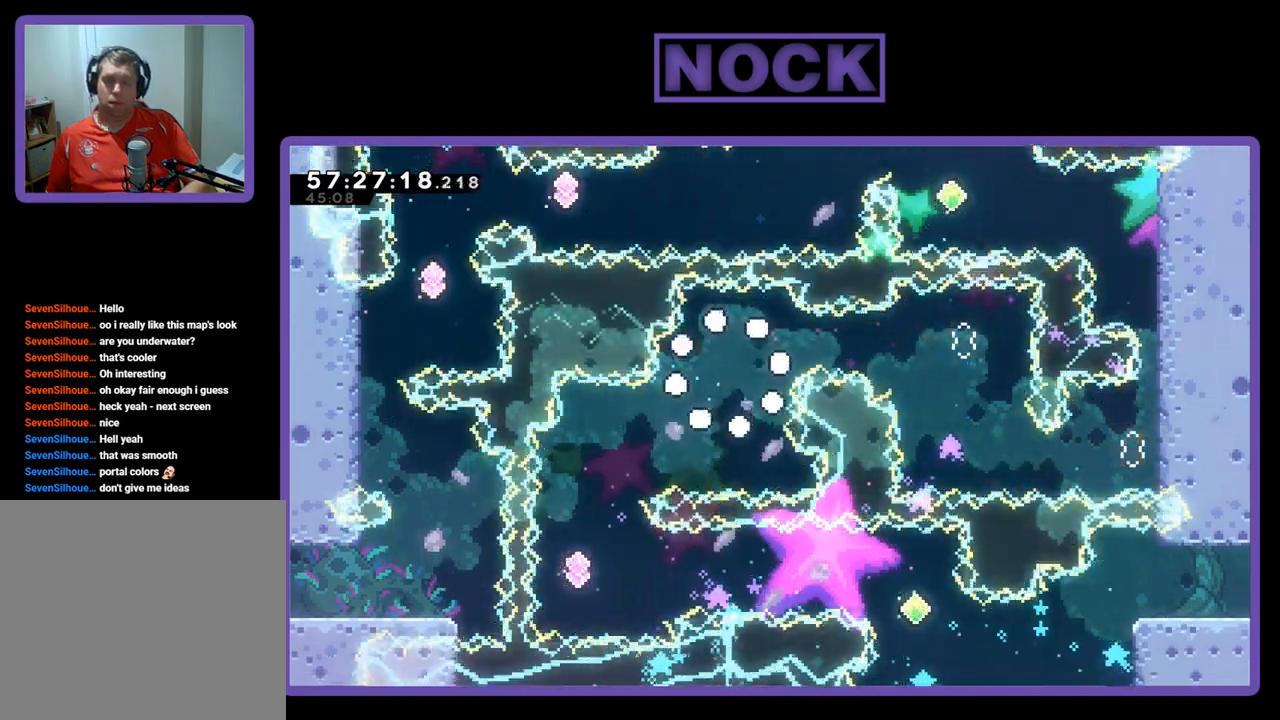
{"buttons": [], "right_stick": "center", "events": []}
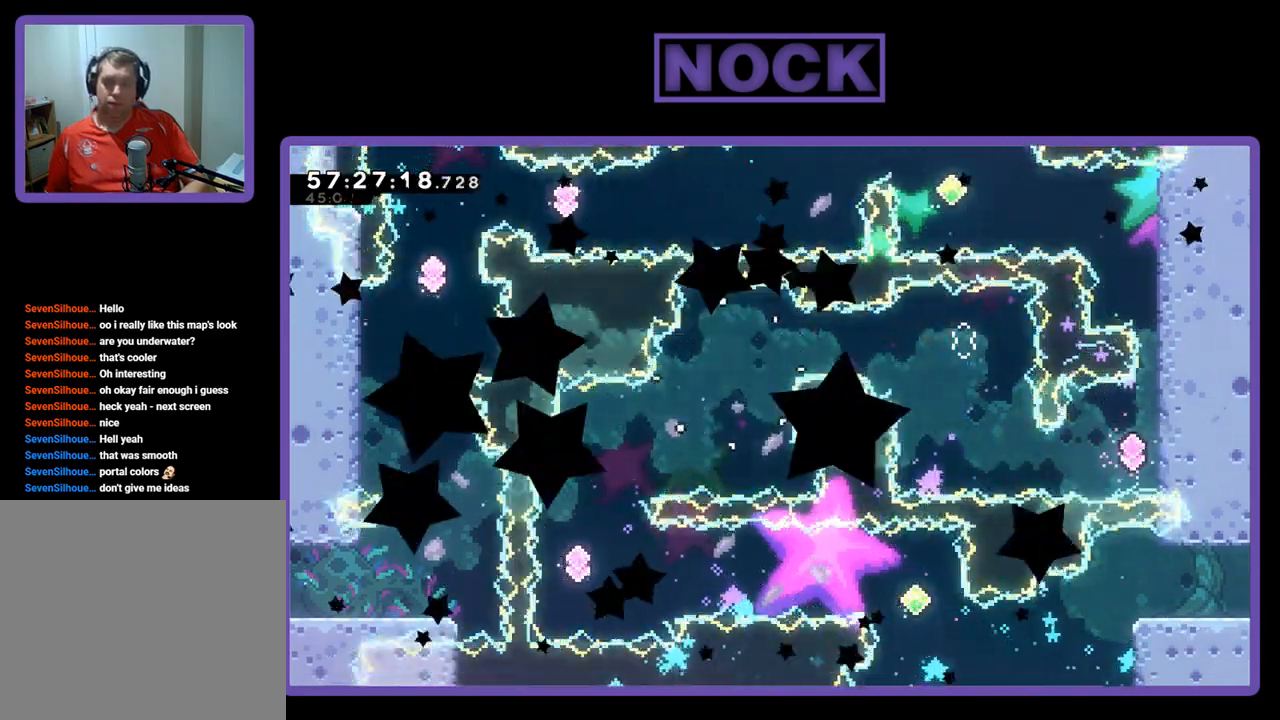
{"buttons": [], "right_stick": "center", "events": []}
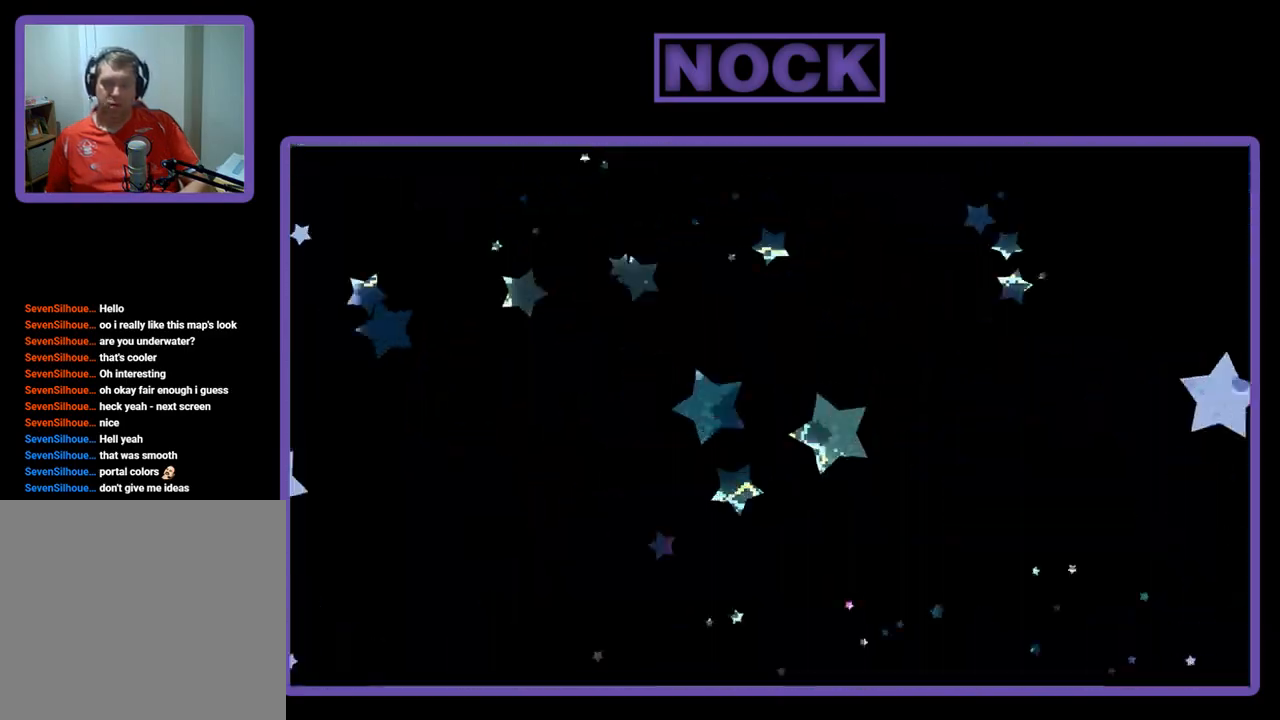
{"buttons": [], "right_stick": "center", "events": []}
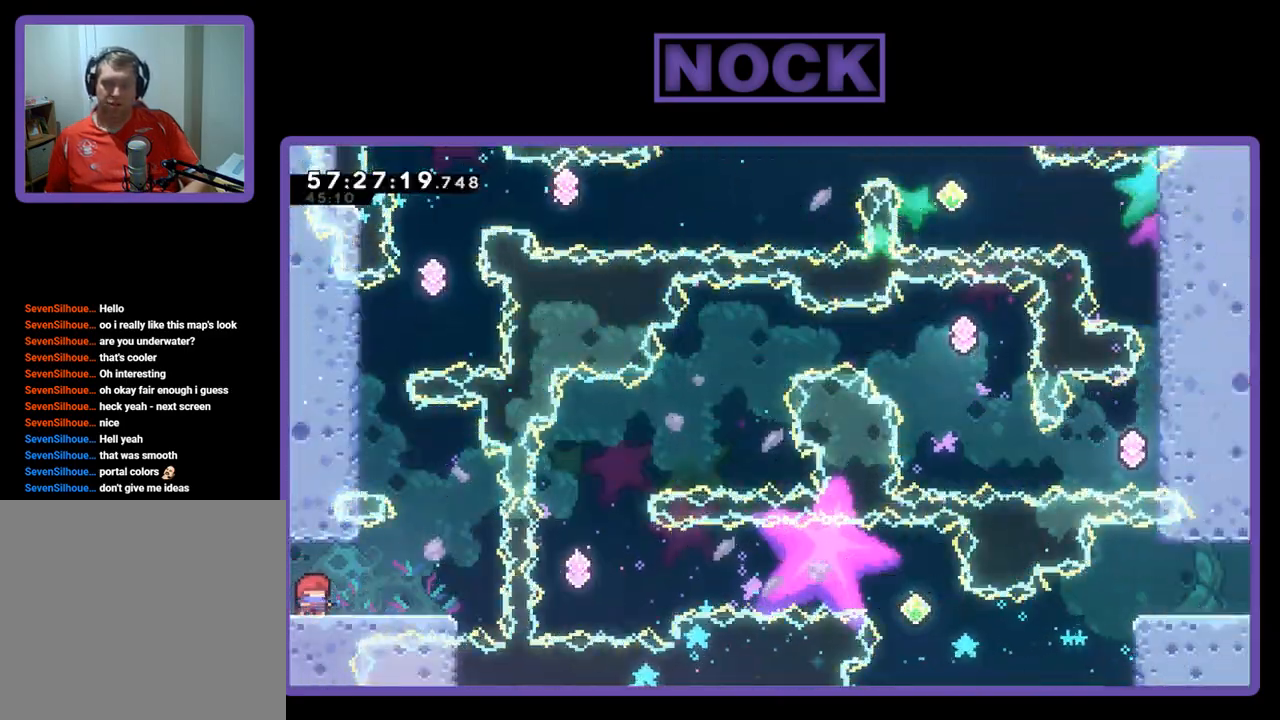
{"buttons": ["R2", "DPAD_RIGHT"], "right_stick": "center", "events": [[233, "R2", "down"], [333, "DPAD_RIGHT", "down"]]}
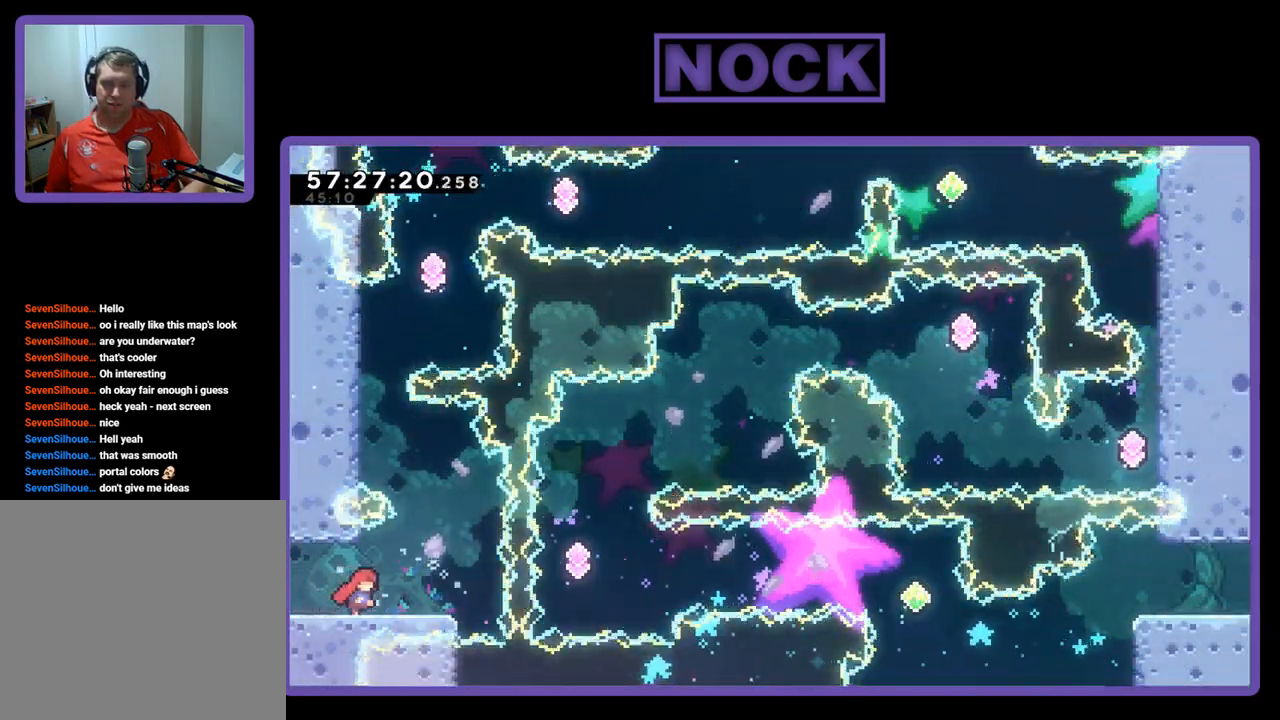
{"buttons": ["CIRCLE", "R2", "DPAD_UP", "DPAD_LEFT"], "right_stick": "center", "events": [[133, "CROSS", "down"], [167, "DPAD_UP", "down"], [300, "DPAD_RIGHT", "up"], [333, "CROSS", "up"], [400, "DPAD_LEFT", "down"], [433, "CIRCLE", "down"]]}
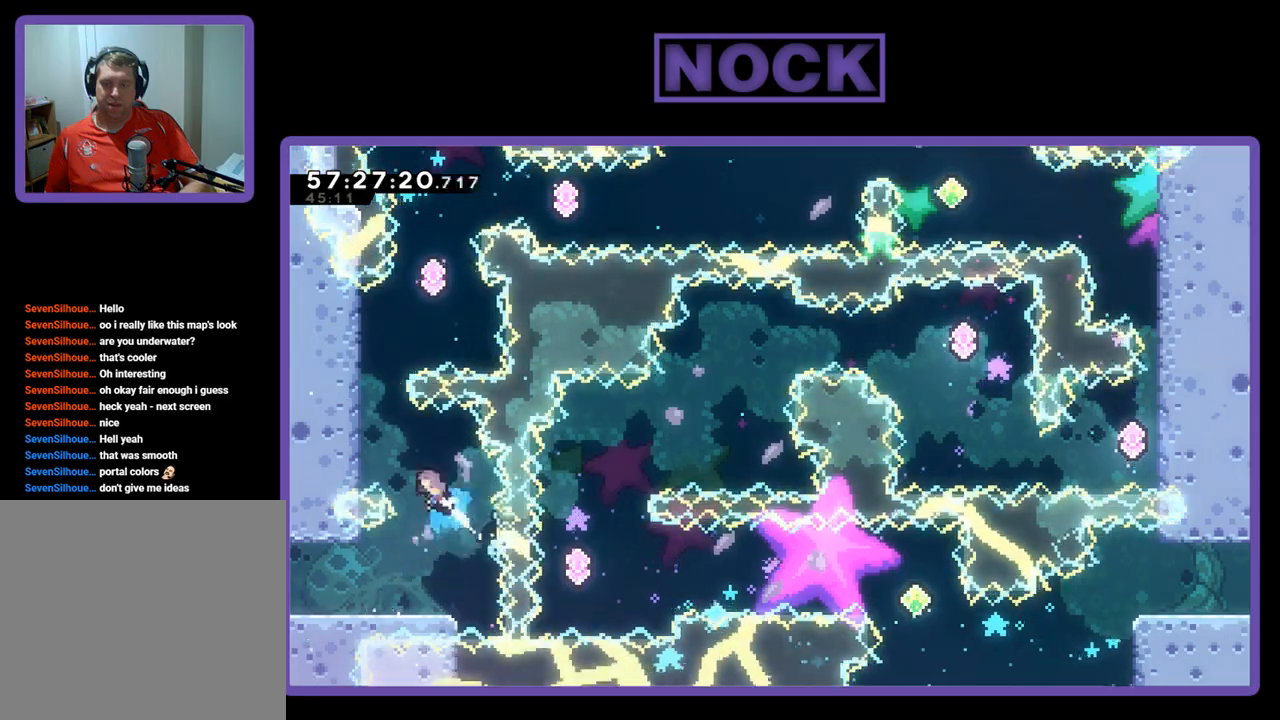
{"buttons": ["R2", "DPAD_UP"], "right_stick": "center", "events": [[200, "CIRCLE", "up"], [433, "DPAD_LEFT", "up"]]}
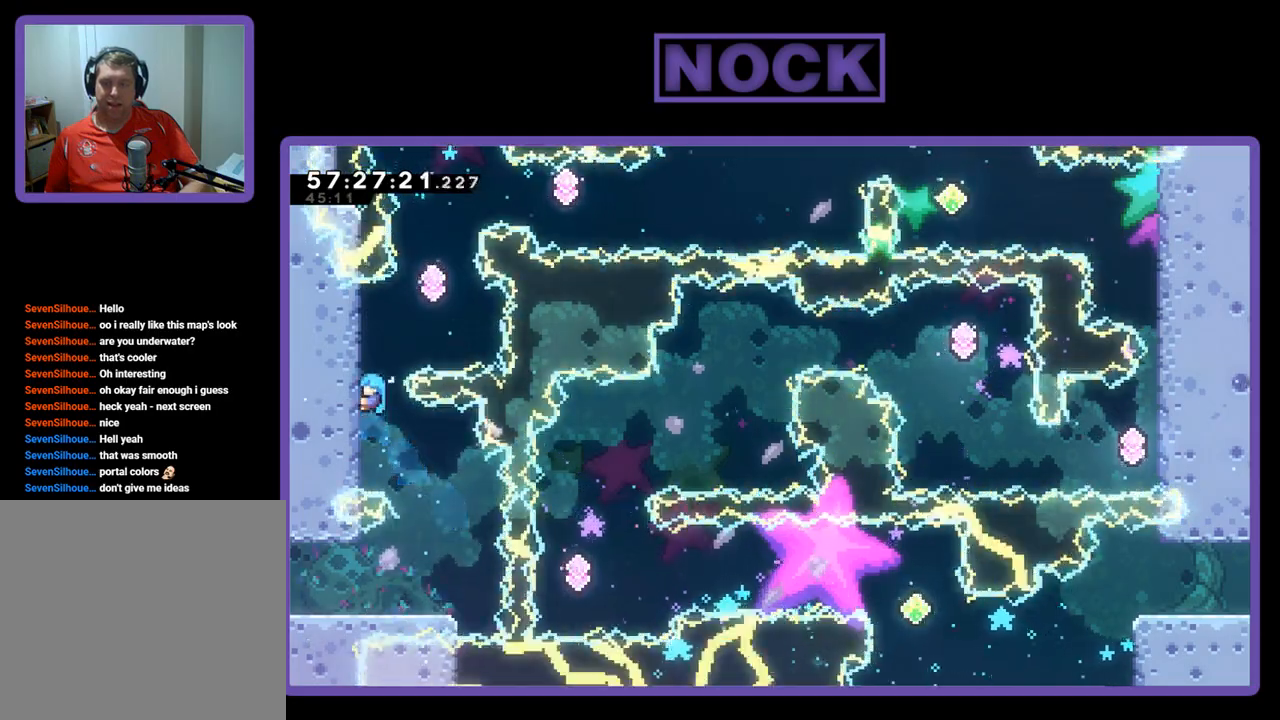
{"buttons": ["R2"], "right_stick": "center", "events": [[467, "DPAD_UP", "up"]]}
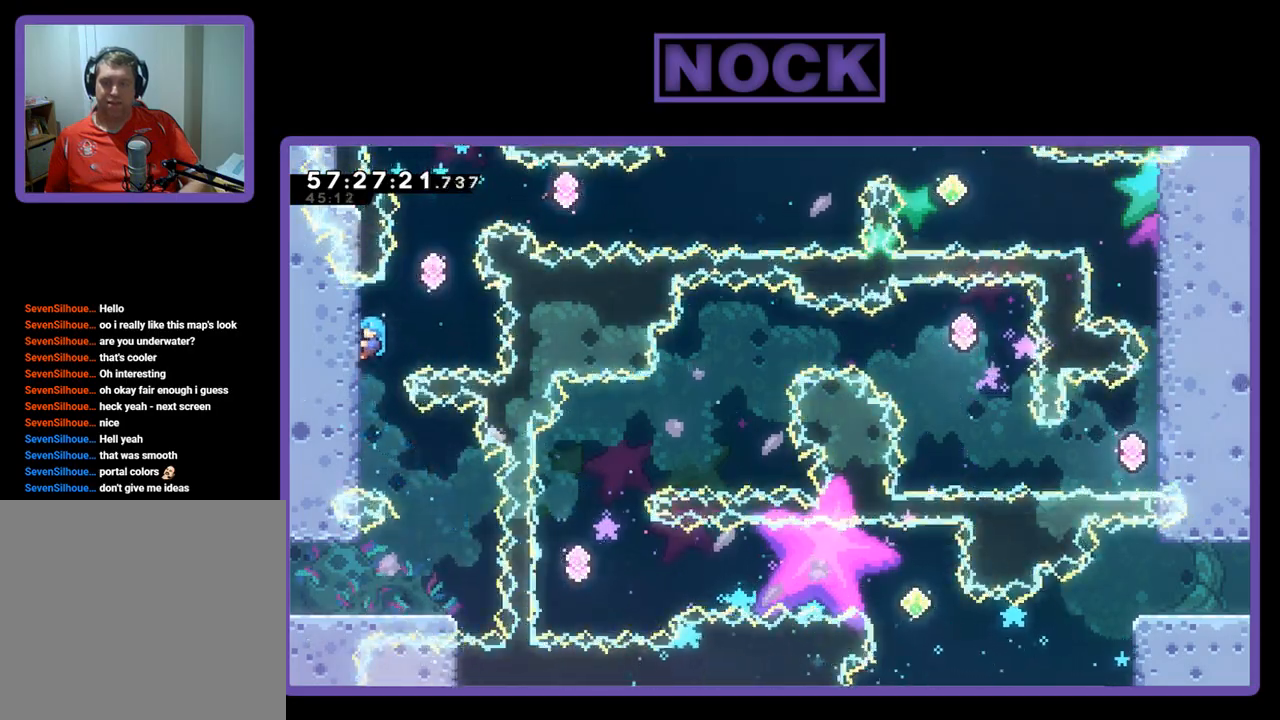
{"buttons": ["CIRCLE", "R2", "DPAD_UP"], "right_stick": "center", "events": [[67, "DPAD_RIGHT", "down"], [167, "CROSS", "down"], [267, "DPAD_UP", "down"], [333, "DPAD_RIGHT", "up"], [367, "CROSS", "up"], [467, "CIRCLE", "down"]]}
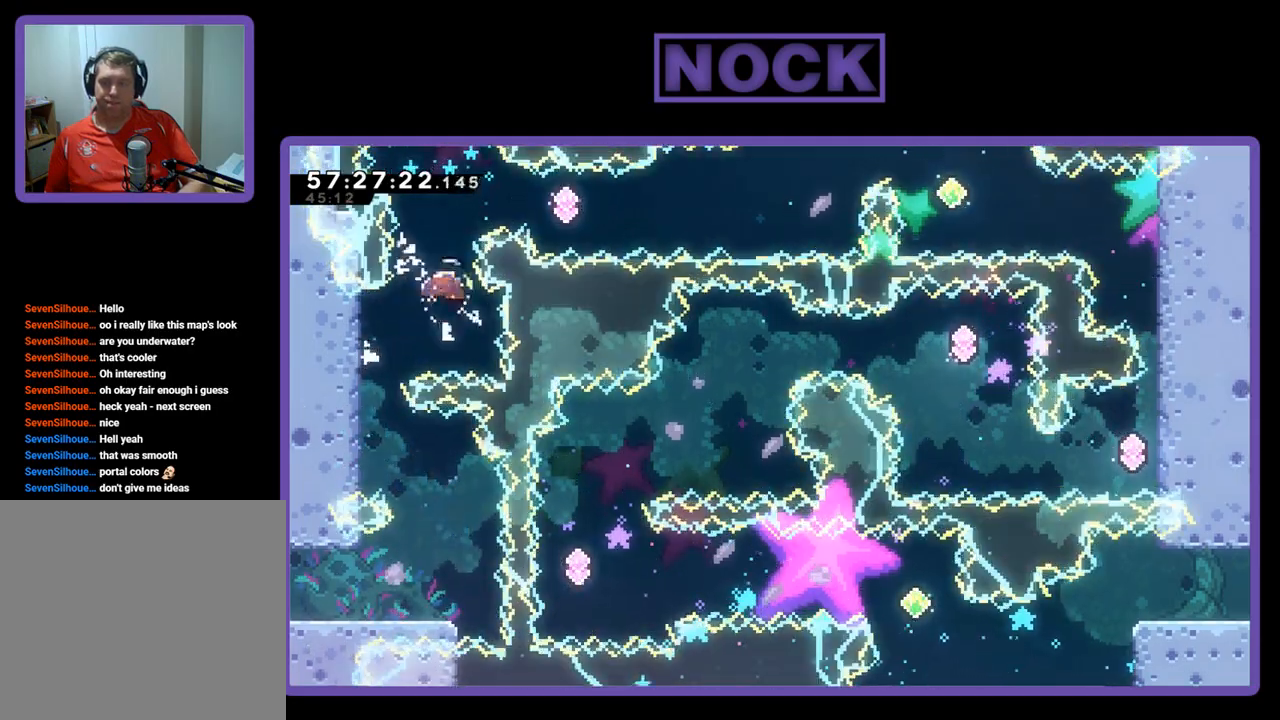
{"buttons": ["R2"], "right_stick": "center", "events": [[167, "CIRCLE", "up"], [267, "DPAD_UP", "up"]]}
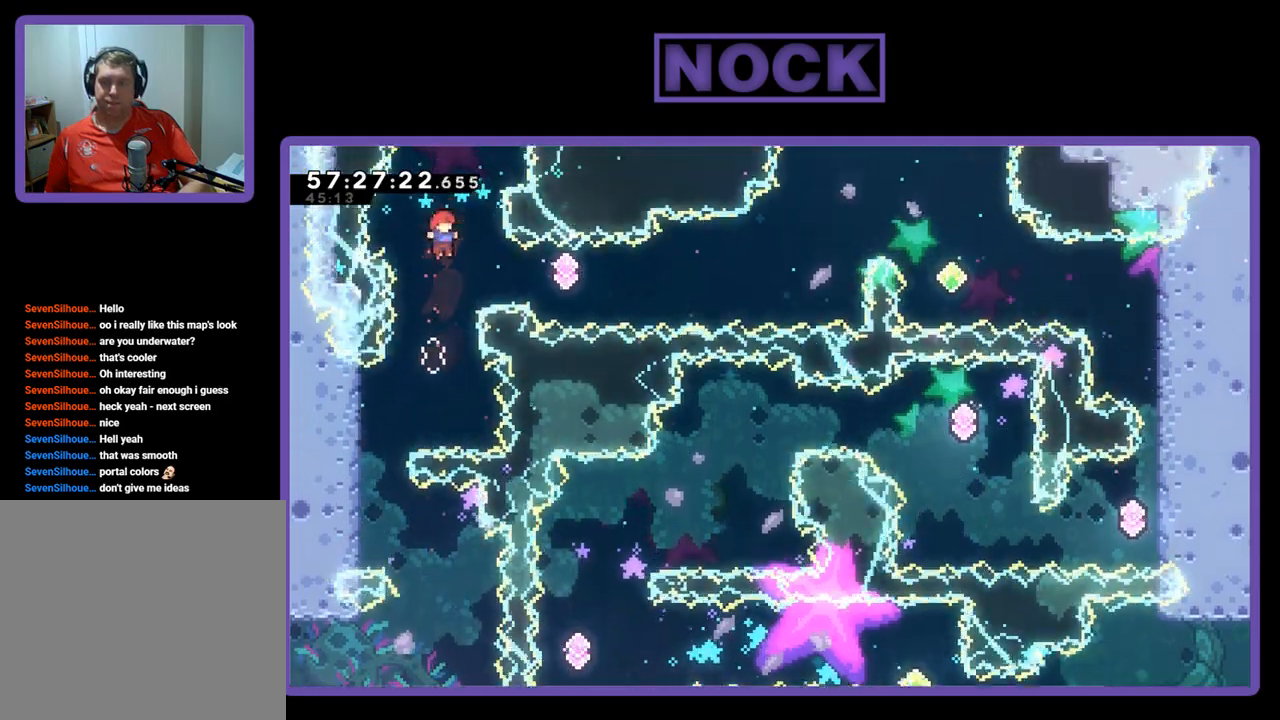
{"buttons": ["R2", "DPAD_RIGHT"], "right_stick": "center", "events": [[67, "DPAD_RIGHT", "down"], [133, "CIRCLE", "down"], [367, "CIRCLE", "up"]]}
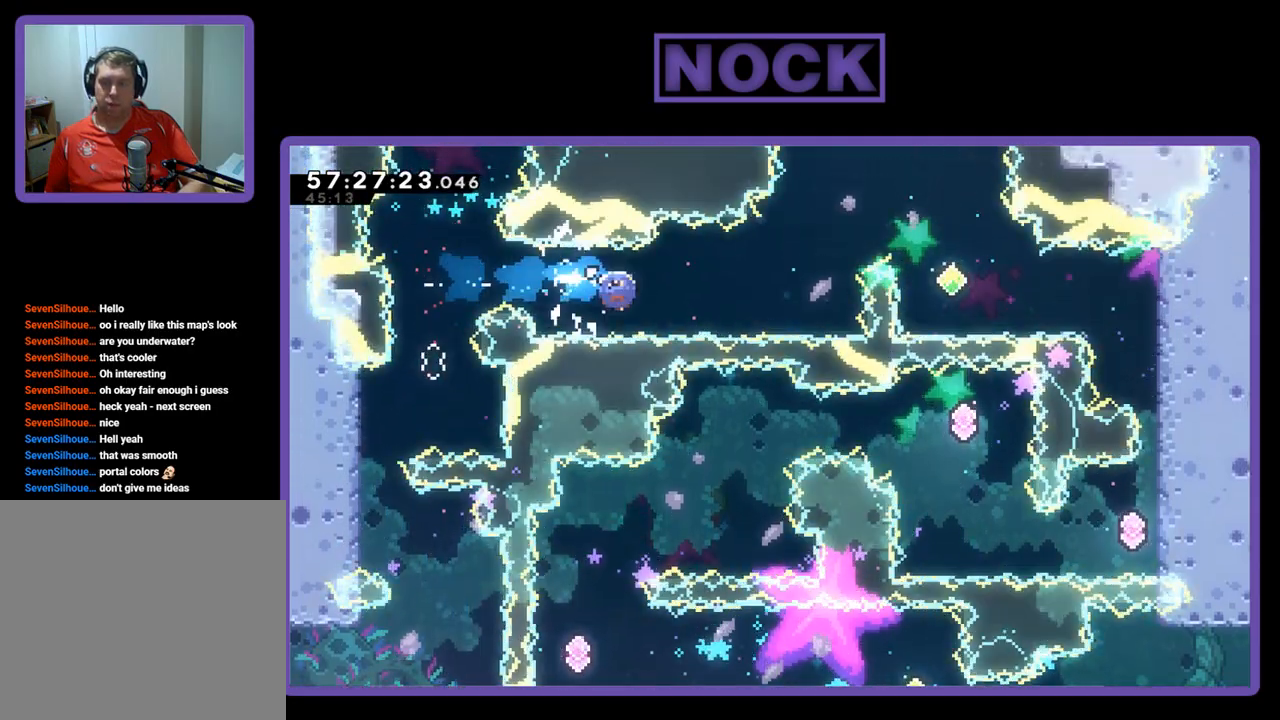
{"buttons": ["CIRCLE", "R2", "DPAD_UP", "DPAD_RIGHT"], "right_stick": "center", "events": [[33, "CIRCLE", "down"], [100, "DPAD_UP", "down"], [200, "CIRCLE", "up"], [200, "DPAD_UP", "up"], [233, "DPAD_UP", "down"], [333, "CIRCLE", "down"]]}
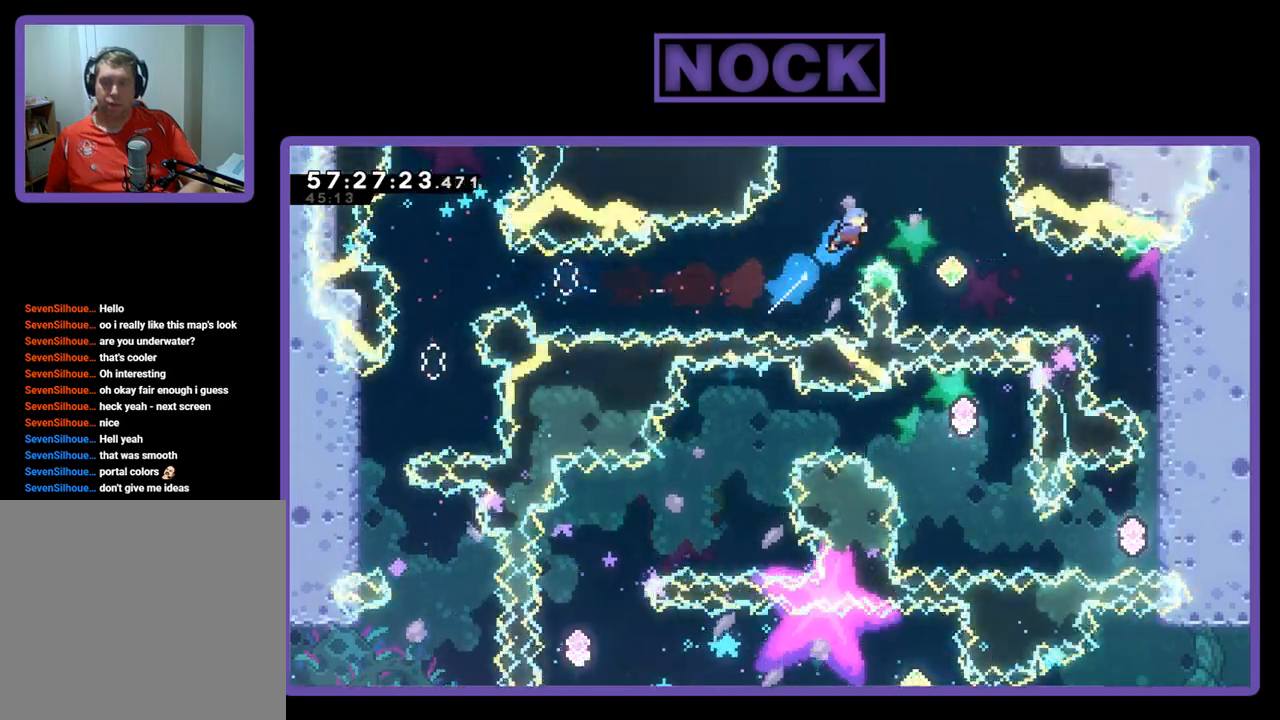
{"buttons": ["R2", "DPAD_RIGHT"], "right_stick": "center", "events": [[67, "CIRCLE", "up"], [300, "DPAD_UP", "up"]]}
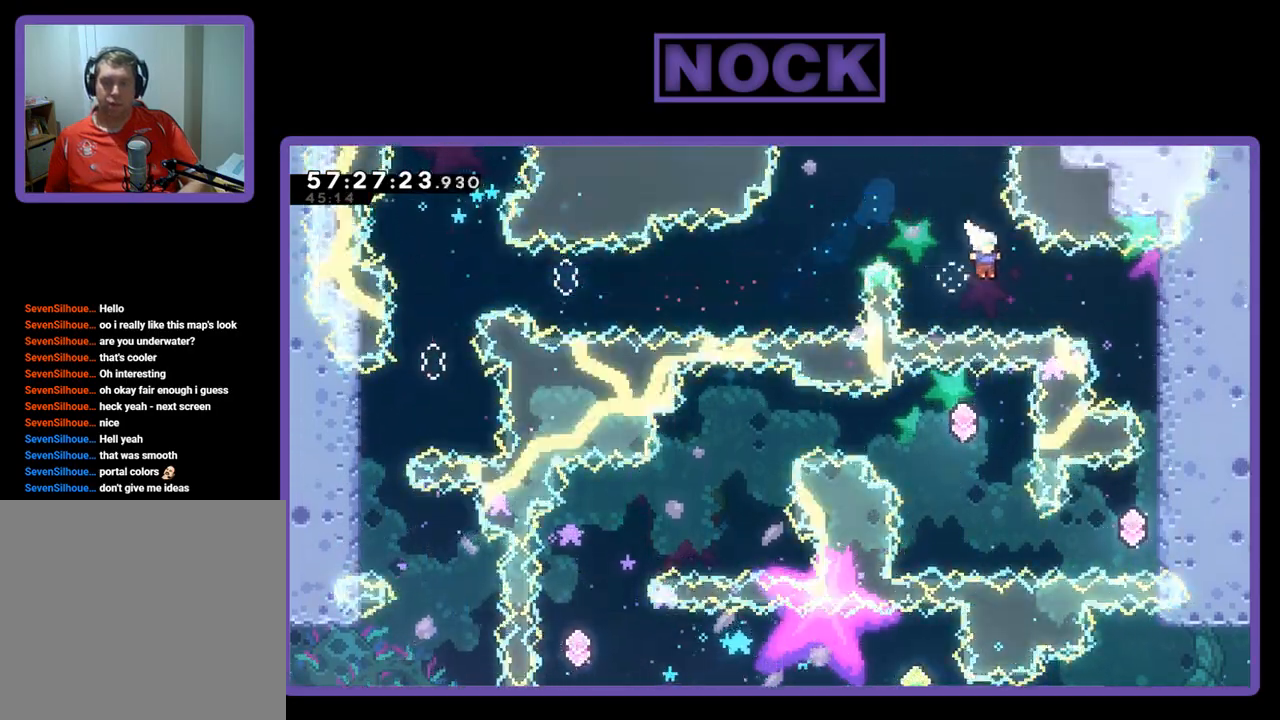
{"buttons": ["R2", "DPAD_RIGHT"], "right_stick": "center", "events": [[133, "CIRCLE", "down"], [300, "CIRCLE", "up"]]}
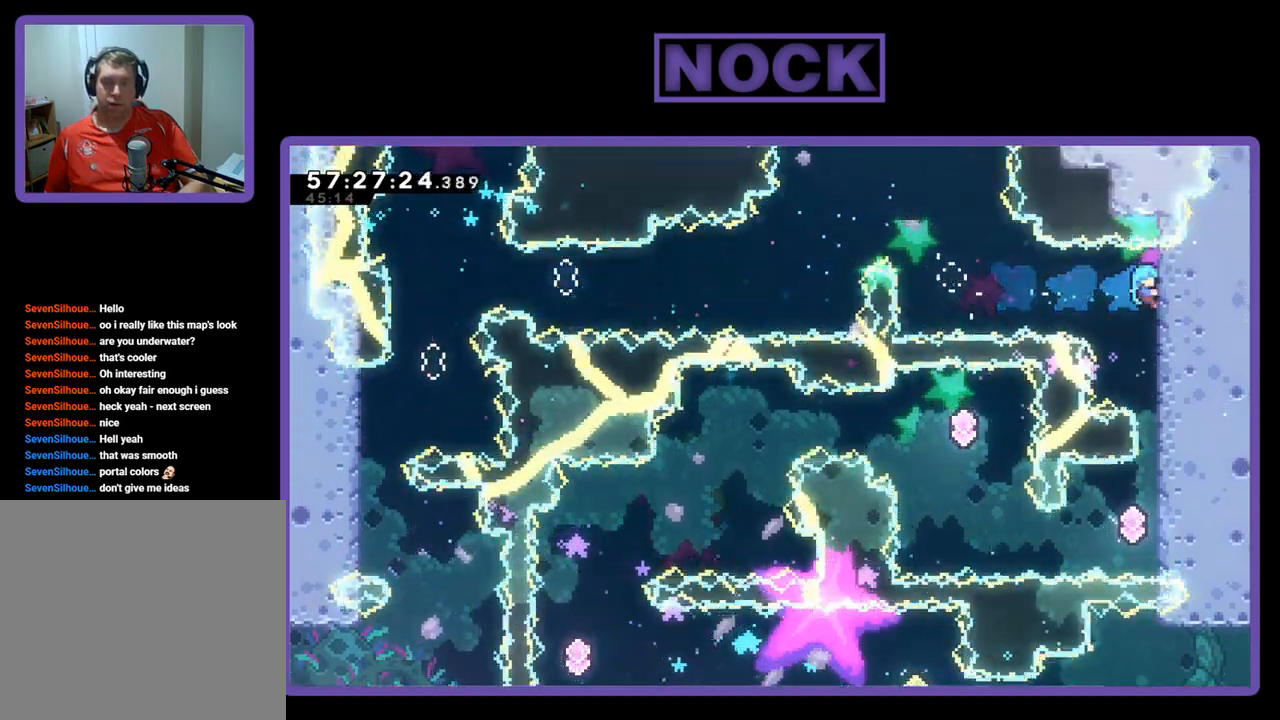
{"buttons": [], "right_stick": "center", "events": [[33, "R2", "up"], [67, "DPAD_RIGHT", "up"]]}